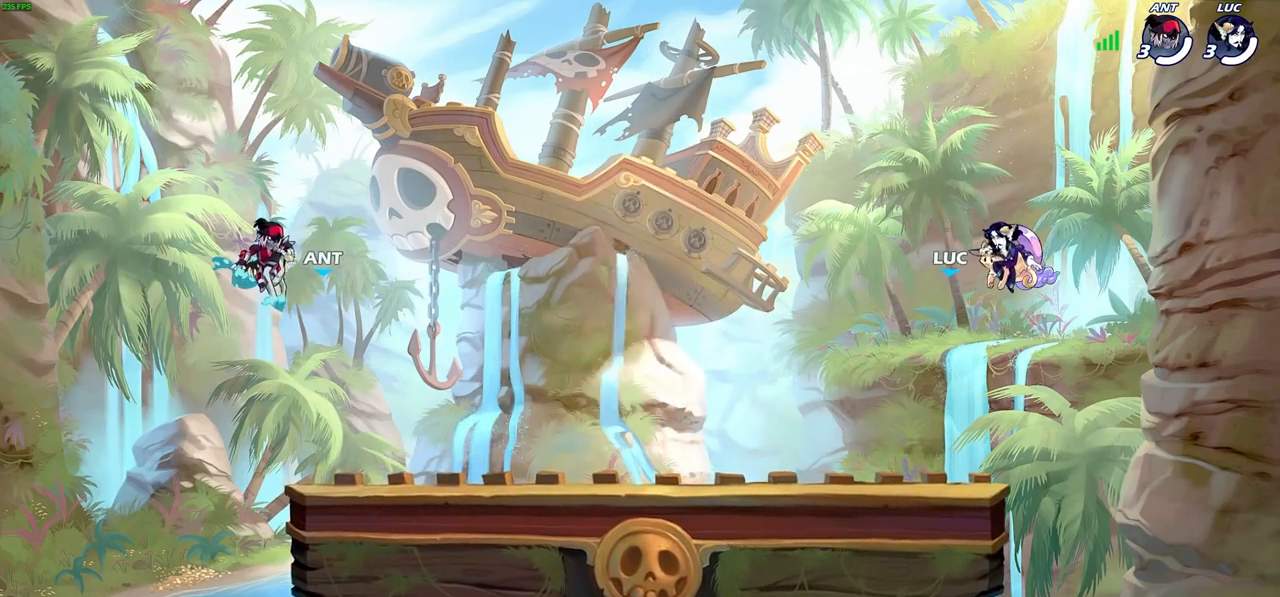
Gameplay with a controller (PlayStation layout); each line is a JSON object with the inputs held at the frame after it. "events" lists button and stick changes between this image and that frame as [ms after this image, input, new state], when the widget could be followed in between.
{"buttons": ["SELECT"], "left_stick": "center", "right_stick": "center", "events": [[17, "SELECT", "down"]]}
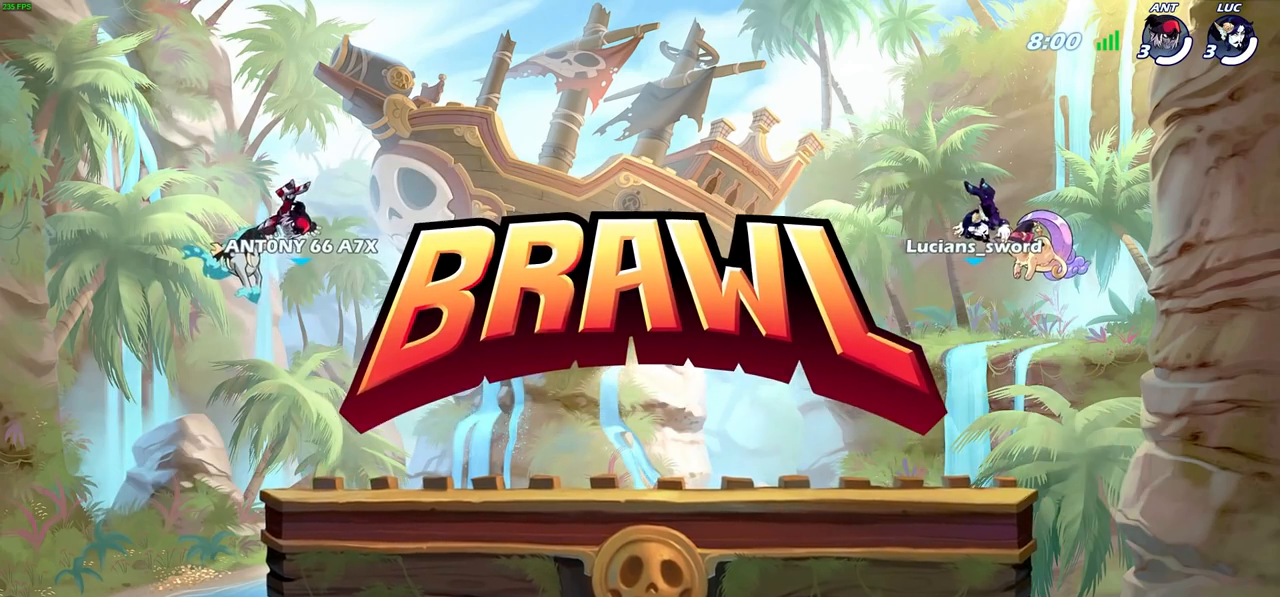
{"buttons": [], "left_stick": "center", "right_stick": "center", "events": [[383, "SELECT", "up"]]}
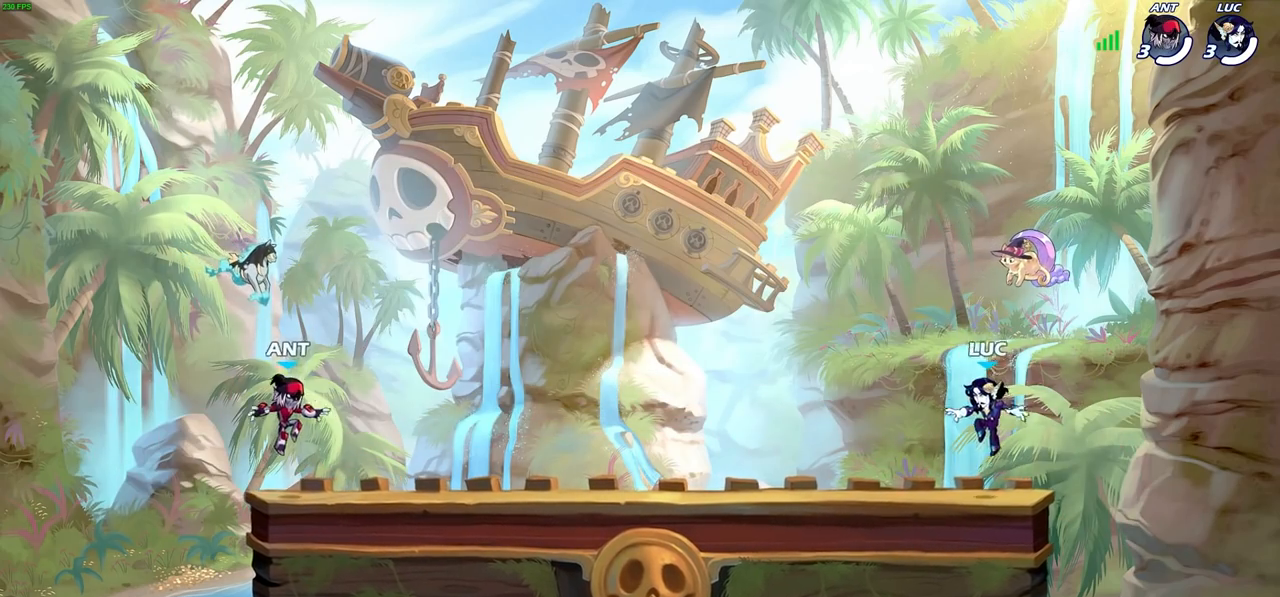
{"buttons": ["SELECT"], "left_stick": "center", "right_stick": "center", "events": [[200, "SELECT", "down"]]}
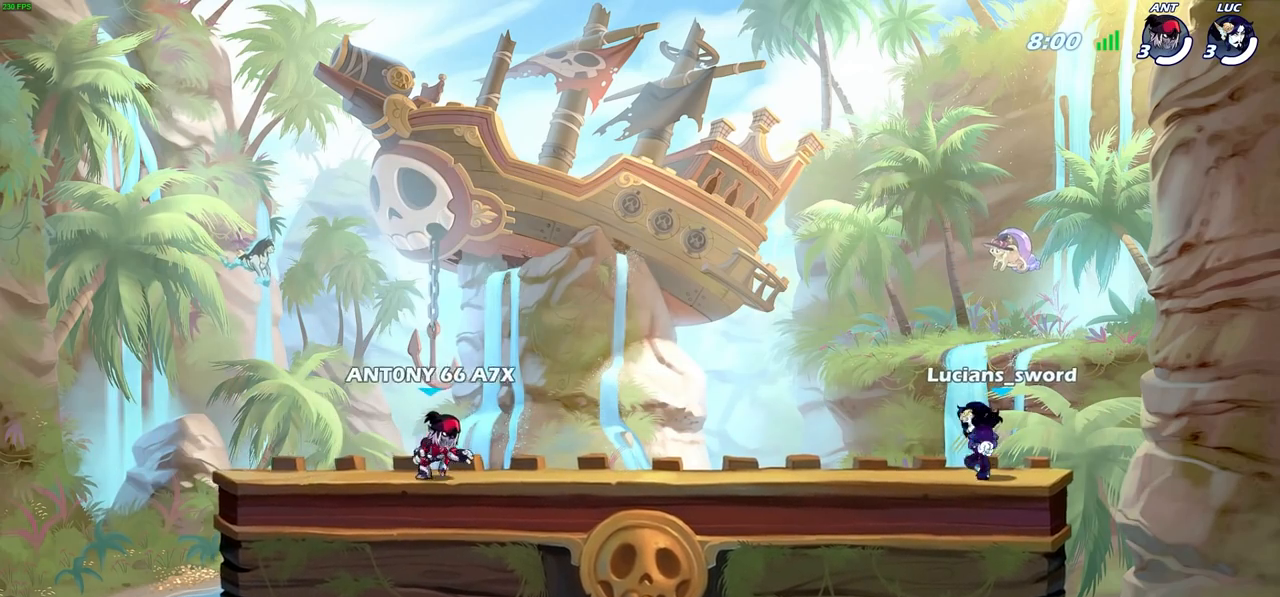
{"buttons": ["SELECT"], "left_stick": "center", "right_stick": "center", "events": []}
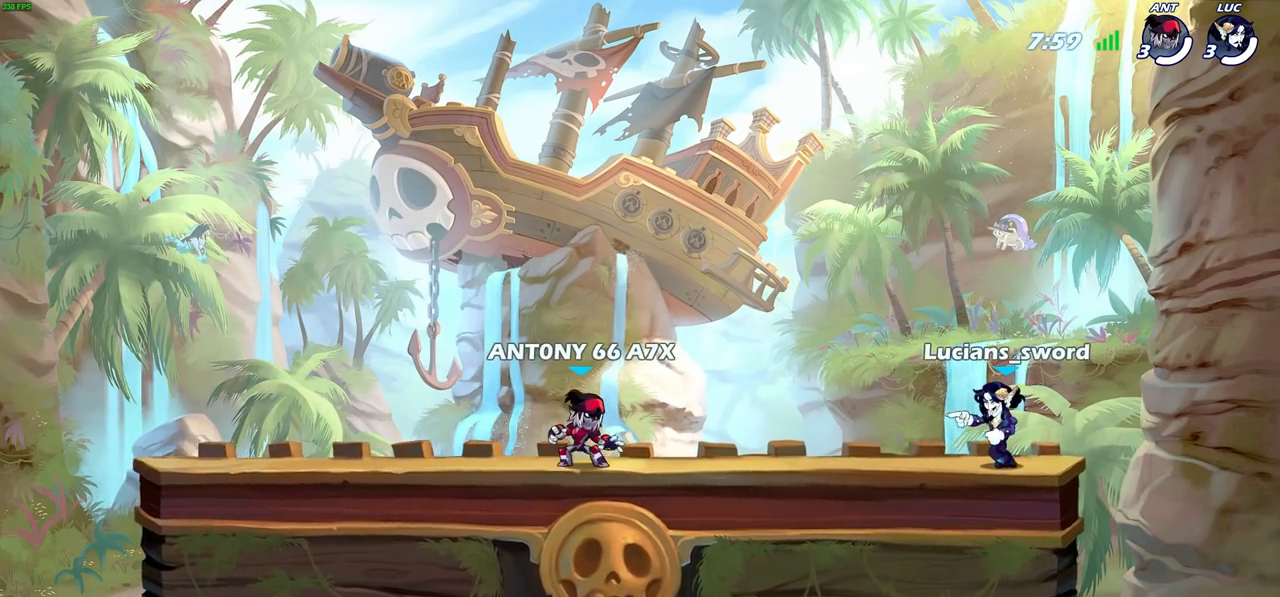
{"buttons": ["SELECT"], "left_stick": "center", "right_stick": "center", "events": []}
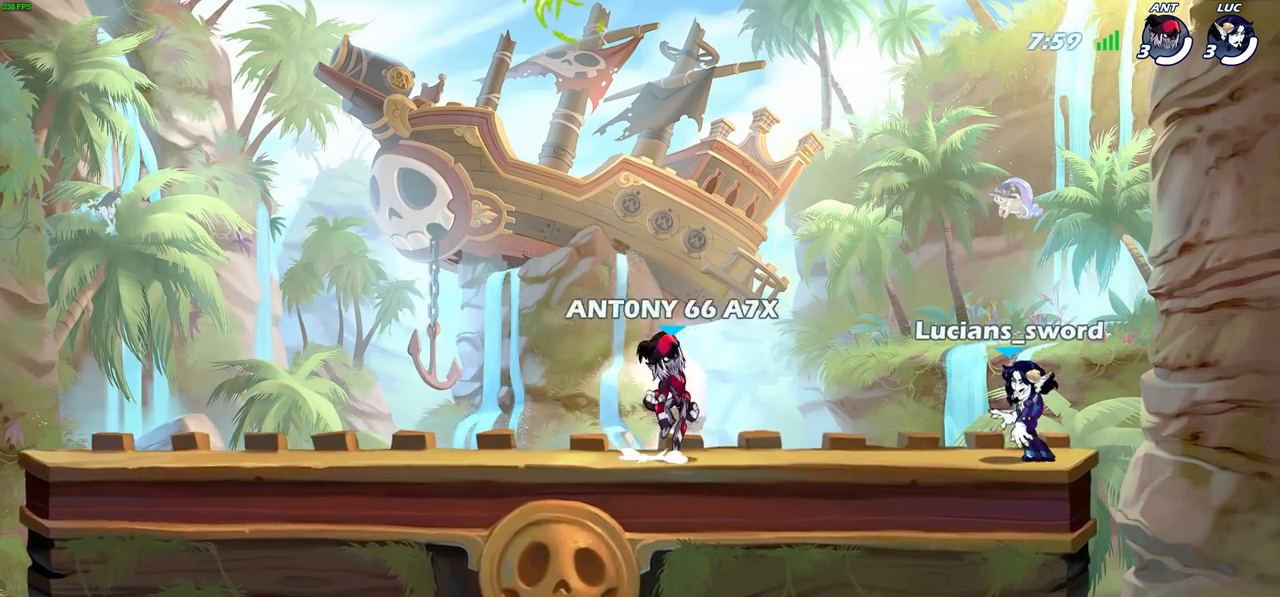
{"buttons": ["SELECT"], "left_stick": "center", "right_stick": "center", "events": []}
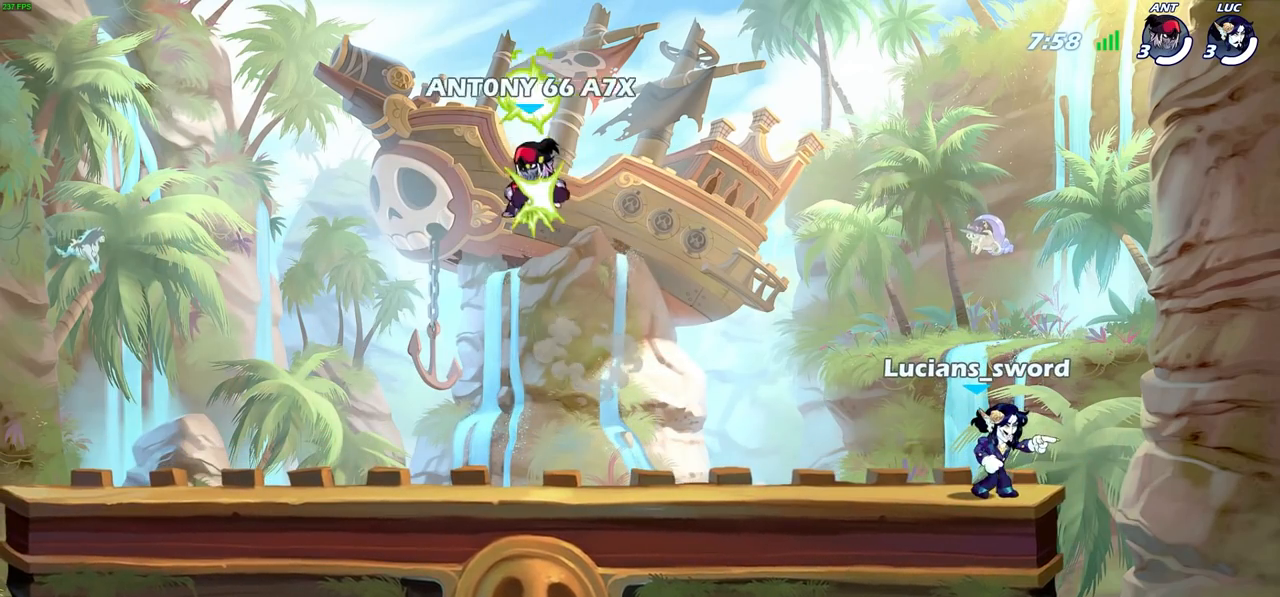
{"buttons": [], "left_stick": "center", "right_stick": "center", "events": [[367, "SELECT", "up"]]}
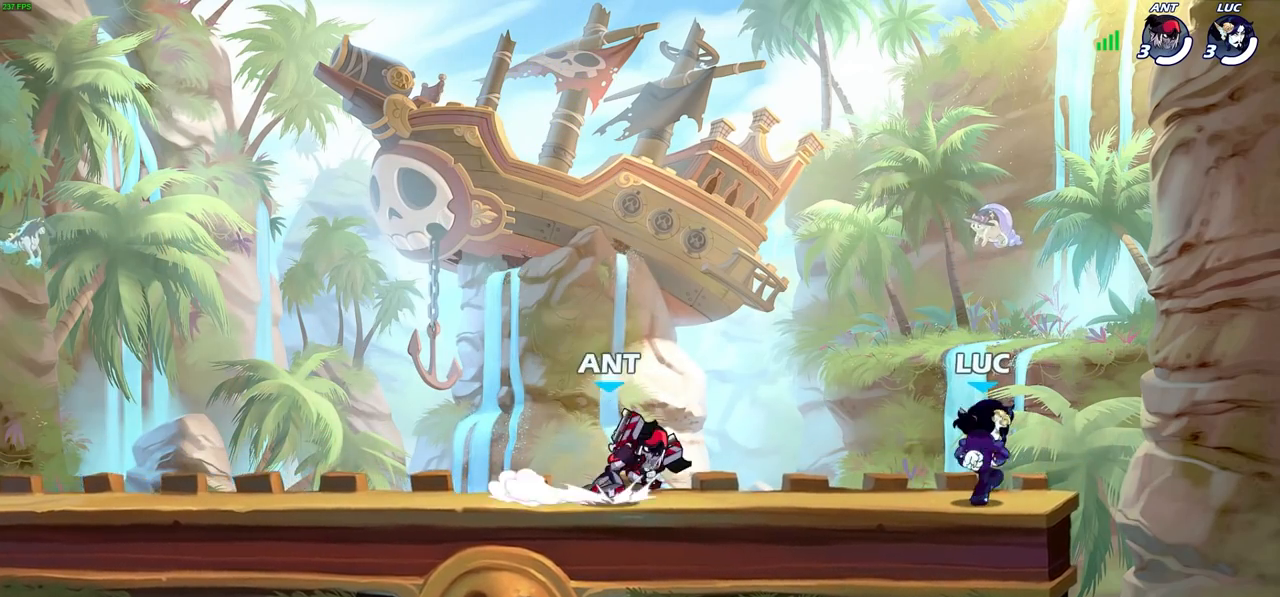
{"buttons": [], "left_stick": "center", "right_stick": "center", "events": [[250, "L2", "down"], [483, "L2", "up"]]}
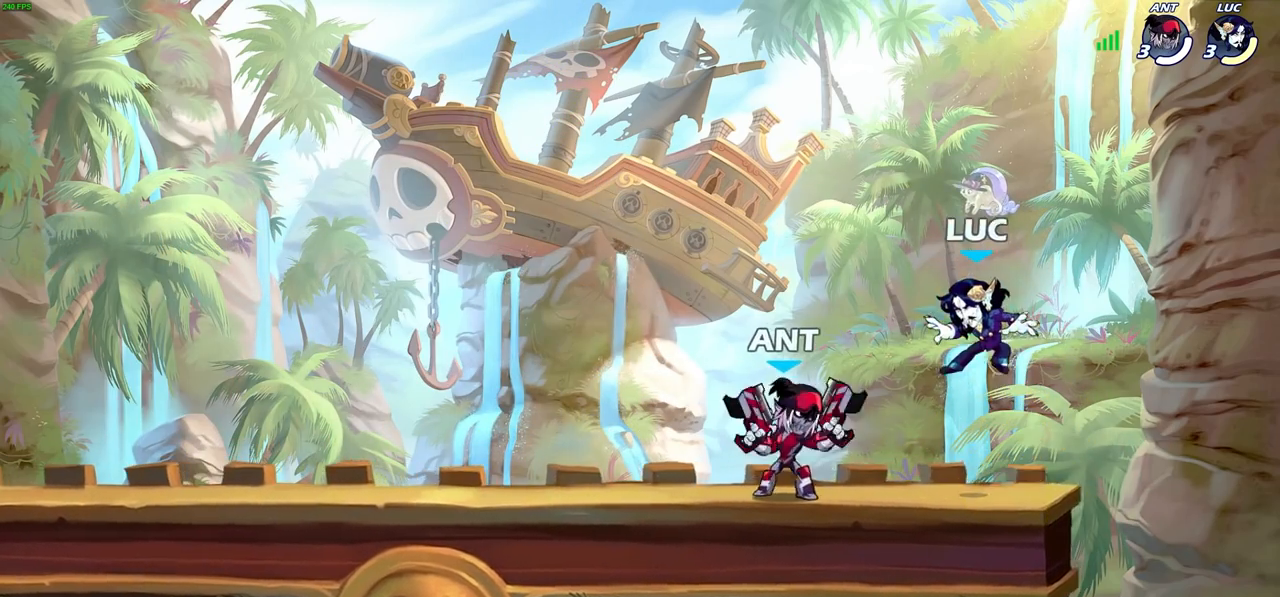
{"buttons": [], "left_stick": "center", "right_stick": "center", "events": [[100, "left_stick", "up-left"], [183, "R2", "down"], [250, "left_stick", "up"], [350, "left_stick", "up-right"], [400, "R2", "up"], [467, "left_stick", "center"]]}
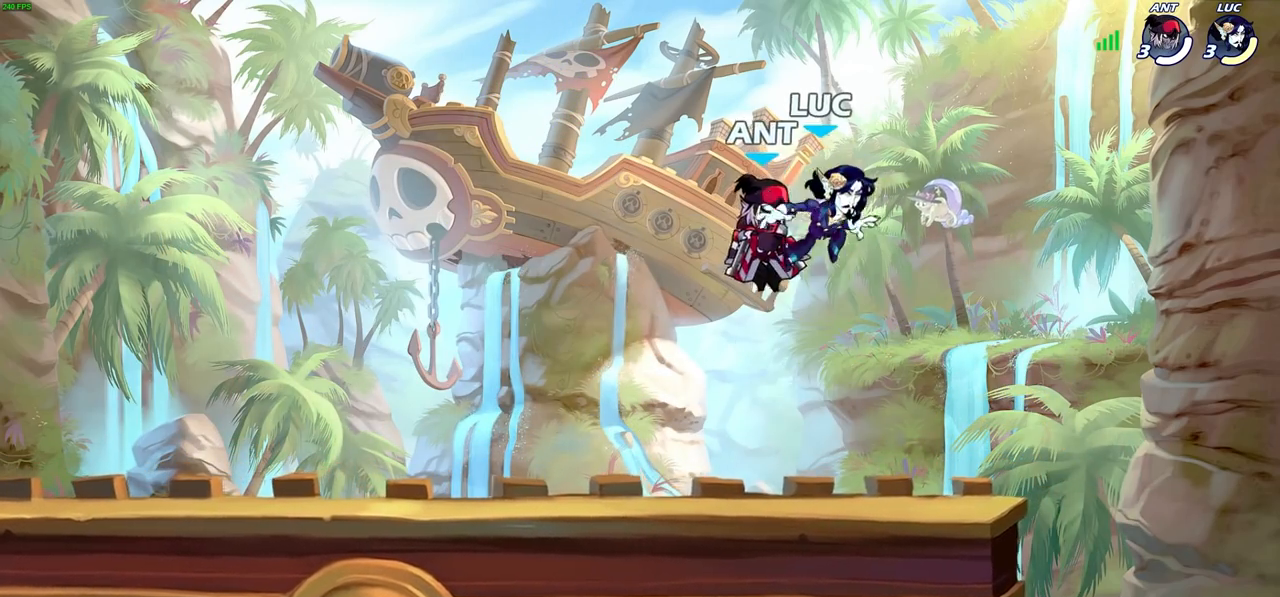
{"buttons": ["SQUARE"], "left_stick": "left", "right_stick": "center", "events": [[33, "SQUARE", "down"], [150, "SQUARE", "up"], [250, "SQUARE", "down"], [300, "left_stick", "left"], [317, "SQUARE", "up"], [400, "SQUARE", "down"]]}
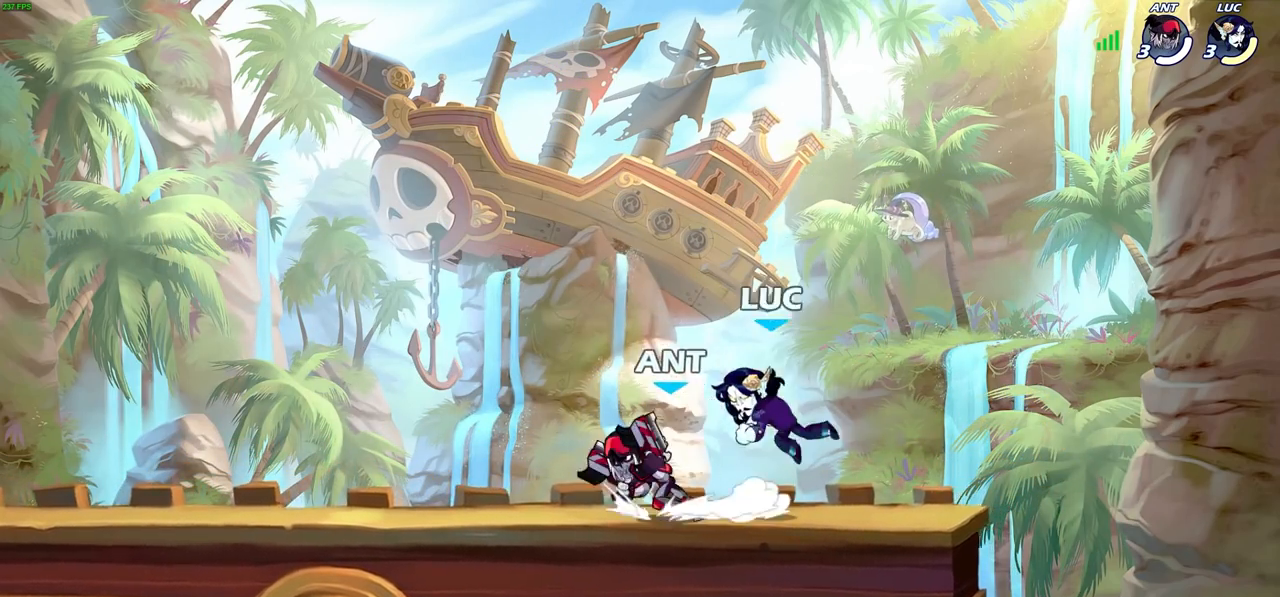
{"buttons": [], "left_stick": "left", "right_stick": "center", "events": [[17, "SQUARE", "up"], [200, "CROSS", "down"], [267, "left_stick", "up"], [350, "CROSS", "up"], [500, "left_stick", "left"]]}
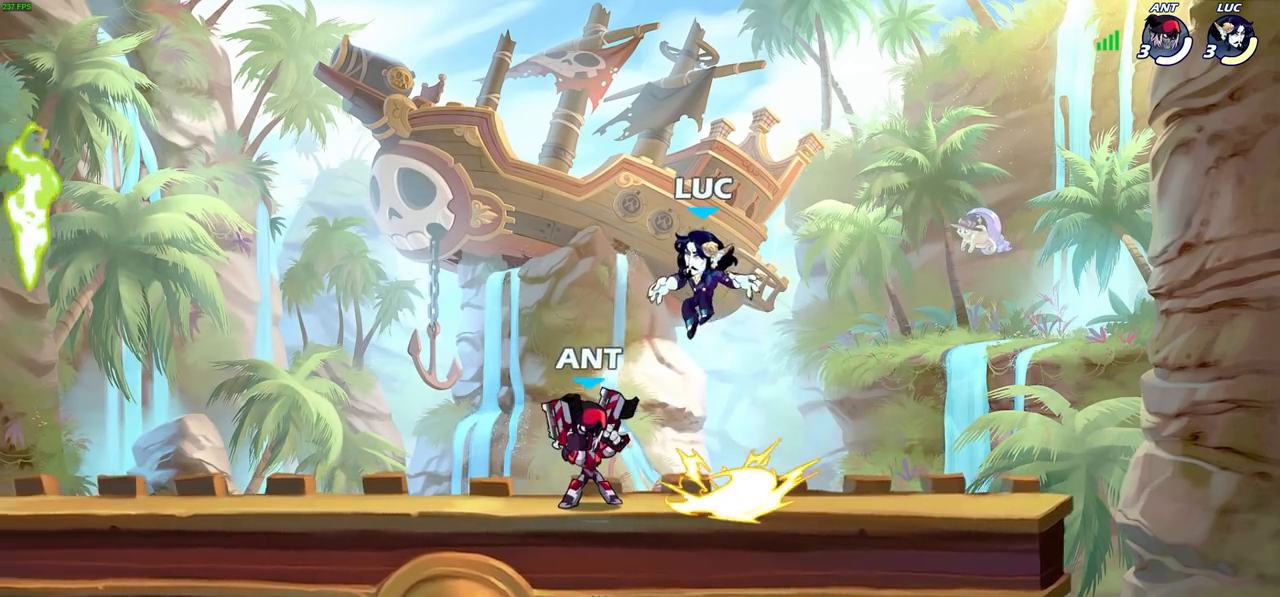
{"buttons": ["SQUARE"], "left_stick": "center", "right_stick": "center", "events": [[33, "left_stick", "down-left"], [133, "left_stick", "down"], [300, "left_stick", "center"], [317, "SQUARE", "down"], [383, "SQUARE", "up"], [500, "SQUARE", "down"]]}
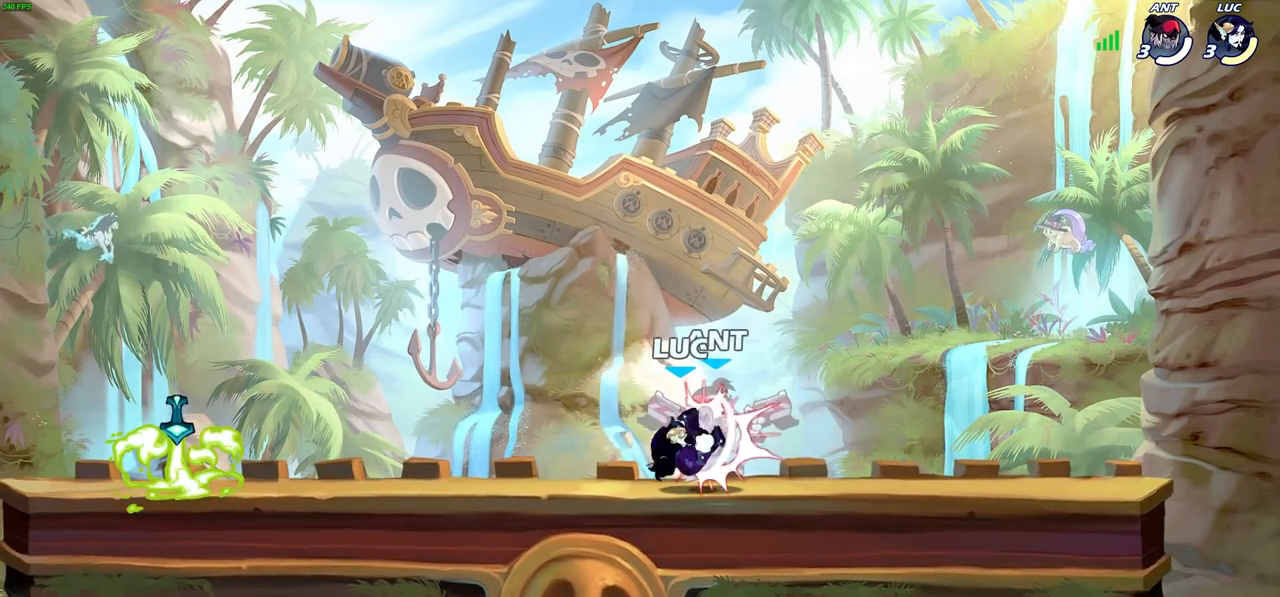
{"buttons": [], "left_stick": "center", "right_stick": "center", "events": [[67, "SQUARE", "up"], [150, "SQUARE", "down"], [233, "SQUARE", "up"], [317, "SQUARE", "down"], [417, "SQUARE", "up"]]}
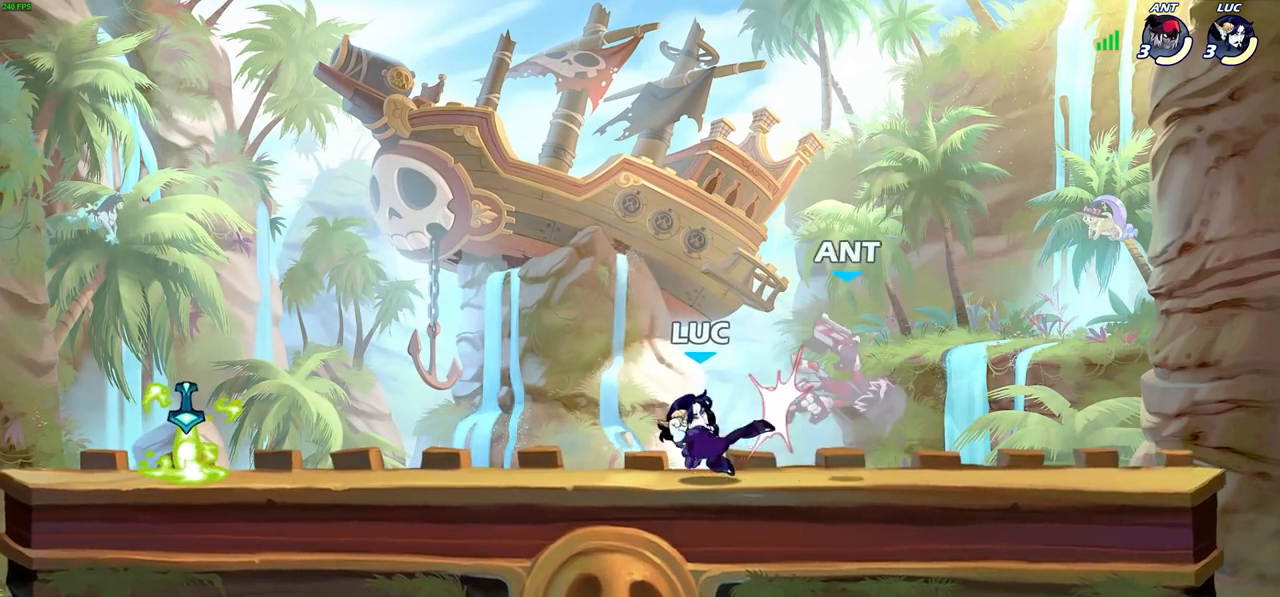
{"buttons": ["SQUARE"], "left_stick": "center", "right_stick": "center", "events": [[117, "left_stick", "up"], [200, "R2", "down"], [383, "R2", "up"], [417, "left_stick", "center"], [483, "SQUARE", "down"]]}
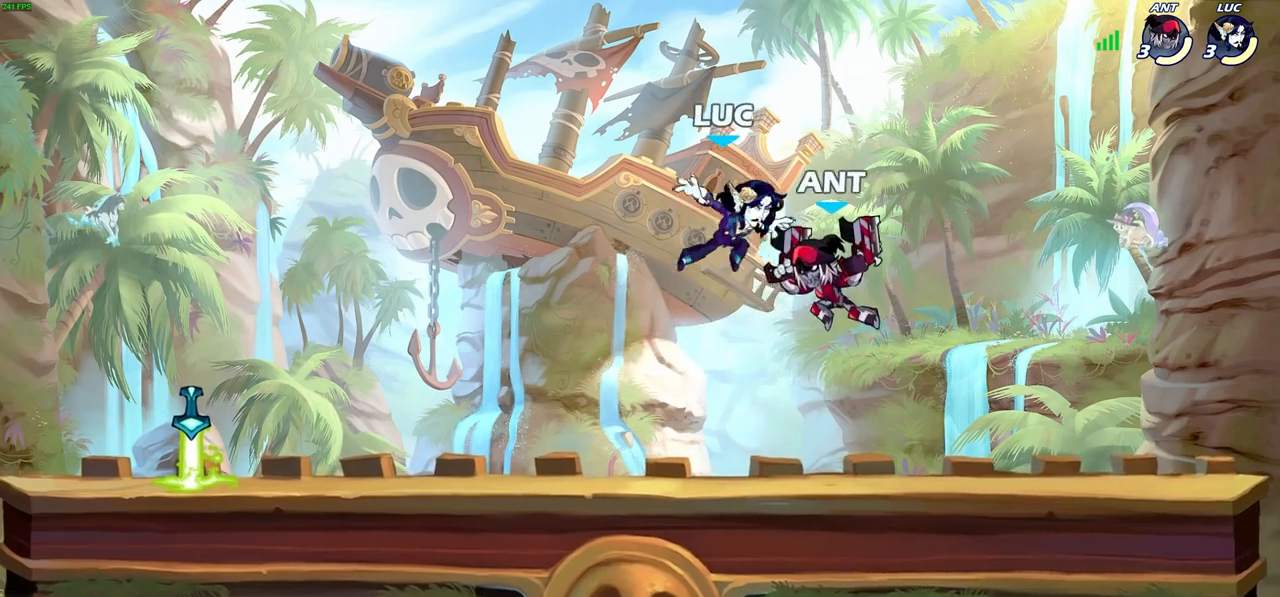
{"buttons": [], "left_stick": "left", "right_stick": "center", "events": [[67, "SQUARE", "up"], [167, "SQUARE", "down"], [233, "left_stick", "left"], [250, "SQUARE", "up"], [333, "SQUARE", "down"], [467, "SQUARE", "up"]]}
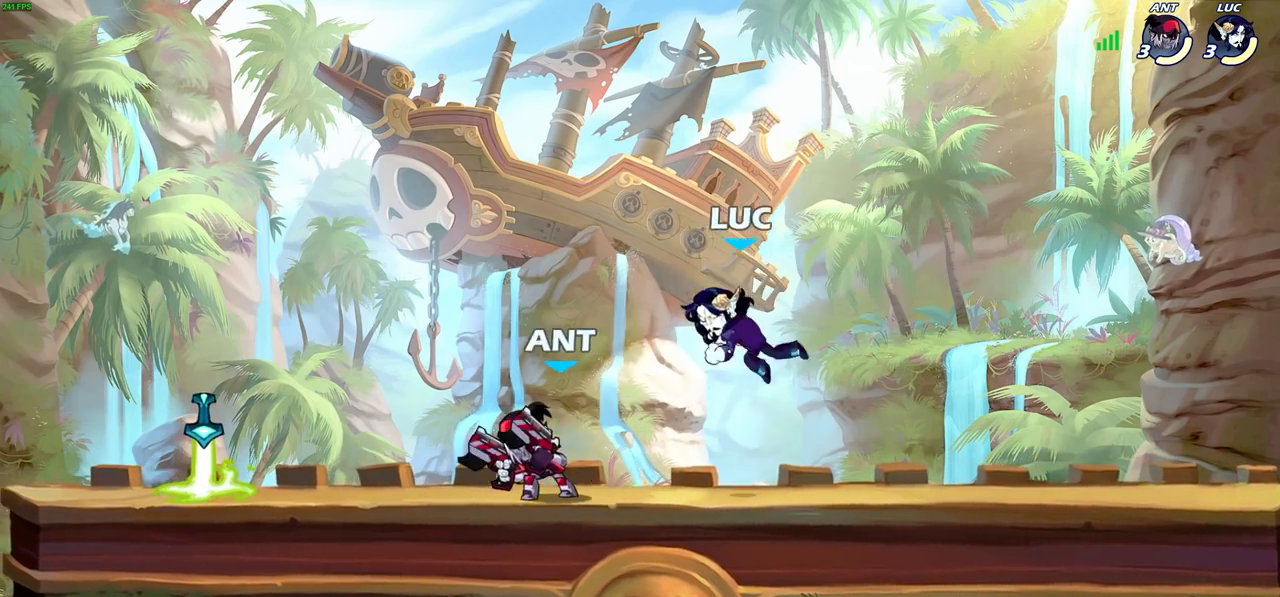
{"buttons": [], "left_stick": "left", "right_stick": "center", "events": [[67, "left_stick", "up-right"], [233, "CROSS", "down"], [367, "CROSS", "up"], [367, "left_stick", "up-left"], [450, "left_stick", "left"]]}
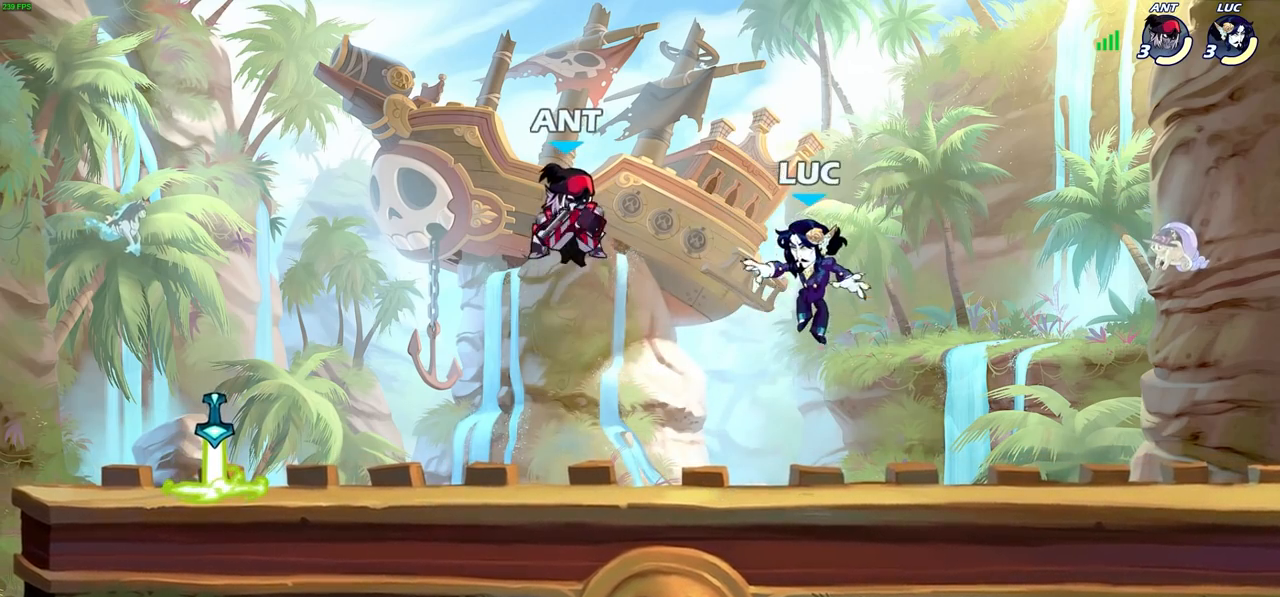
{"buttons": [], "left_stick": "center", "right_stick": "center", "events": [[17, "left_stick", "down-left"], [450, "left_stick", "center"]]}
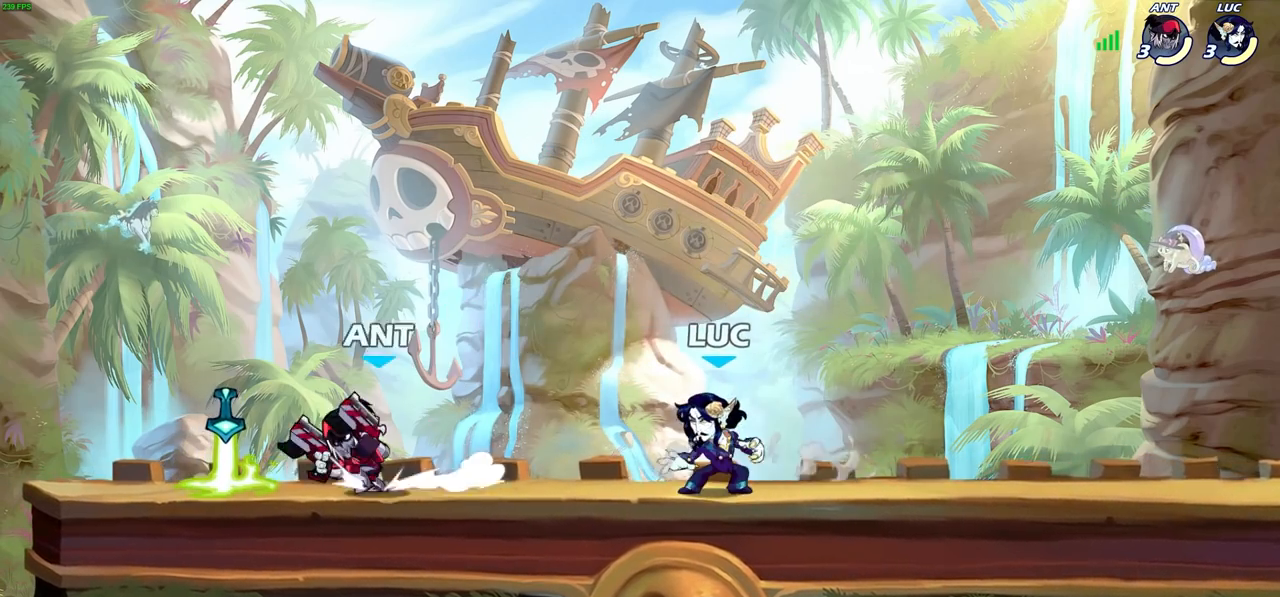
{"buttons": [], "left_stick": "center", "right_stick": "center", "events": []}
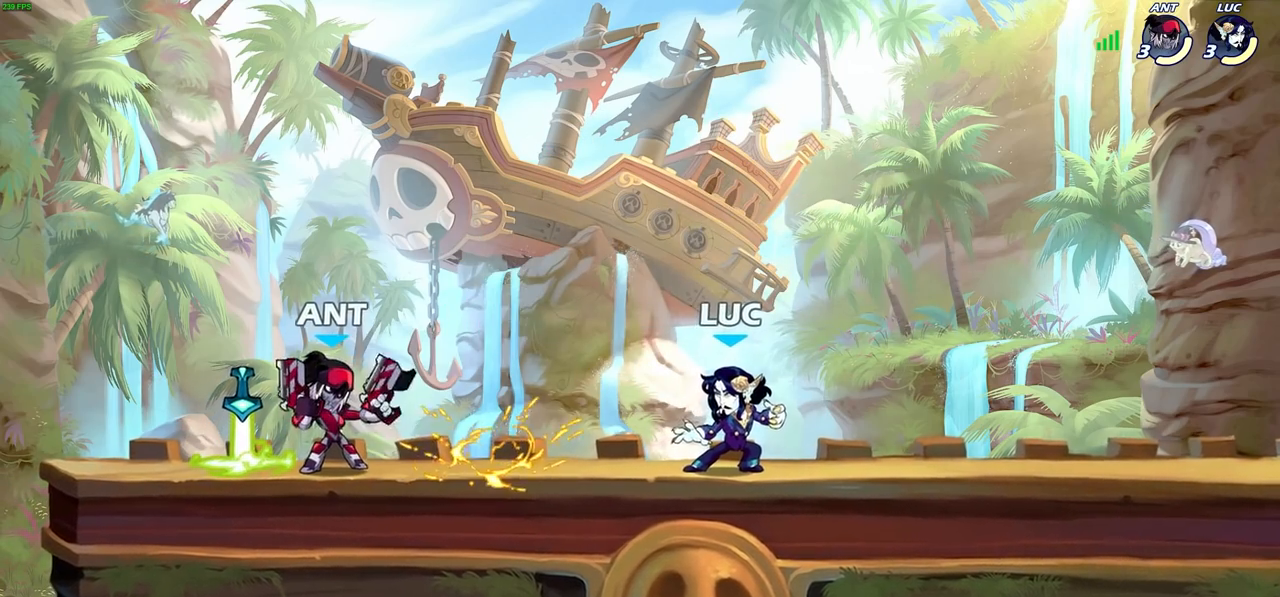
{"buttons": ["CROSS", "R2"], "left_stick": "left", "right_stick": "center", "events": [[400, "left_stick", "left"], [467, "R2", "down"], [483, "CROSS", "down"]]}
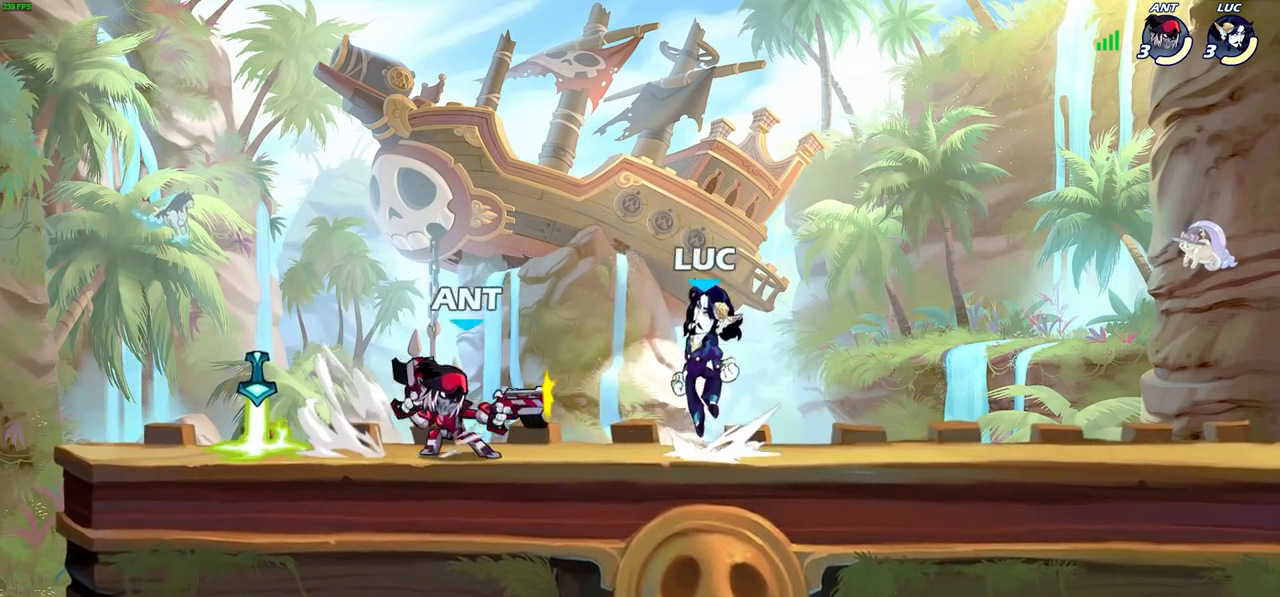
{"buttons": [], "left_stick": "center", "right_stick": "center", "events": [[83, "left_stick", "center"], [117, "CROSS", "up"], [117, "R2", "up"], [417, "left_stick", "right"], [483, "left_stick", "center"]]}
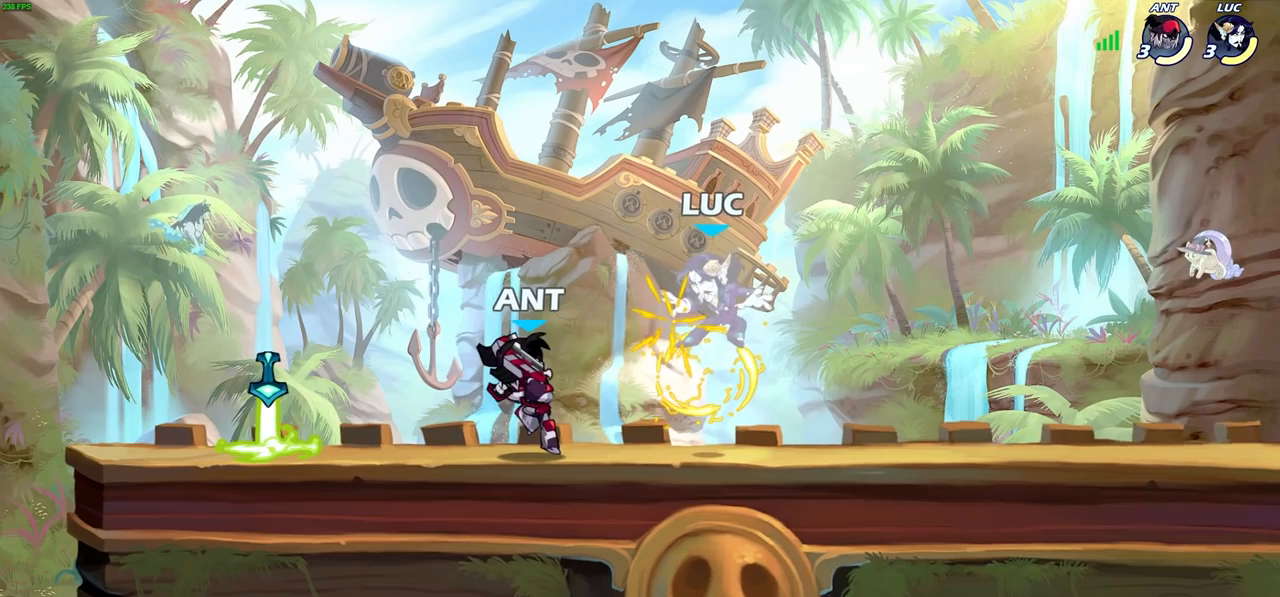
{"buttons": [], "left_stick": "center", "right_stick": "center", "events": []}
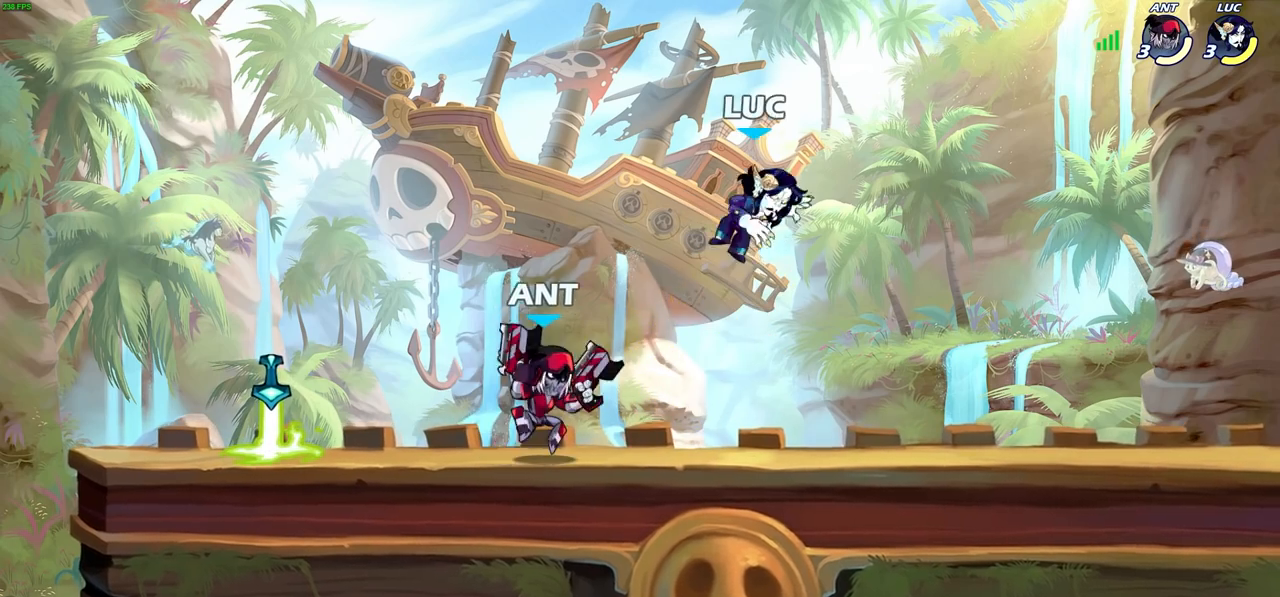
{"buttons": [], "left_stick": "center", "right_stick": "center", "events": [[17, "left_stick", "down"], [83, "SQUARE", "down"], [167, "SQUARE", "up"], [217, "left_stick", "center"]]}
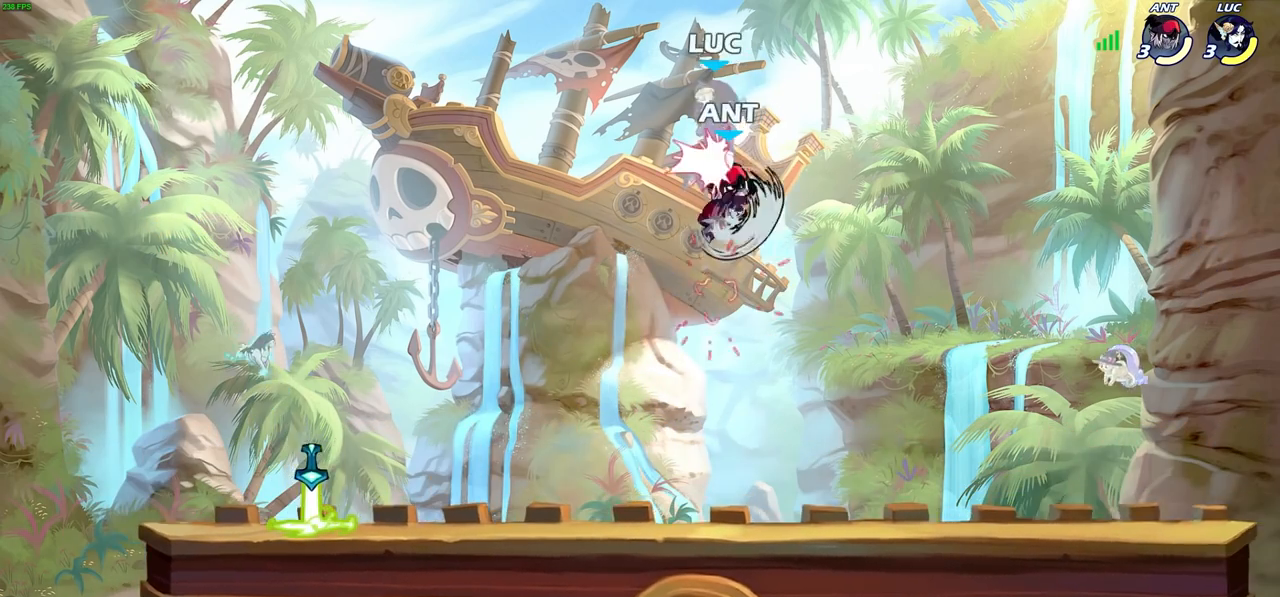
{"buttons": [], "left_stick": "center", "right_stick": "center", "events": [[33, "left_stick", "right"], [117, "R2", "down"], [233, "R2", "up"], [350, "left_stick", "center"]]}
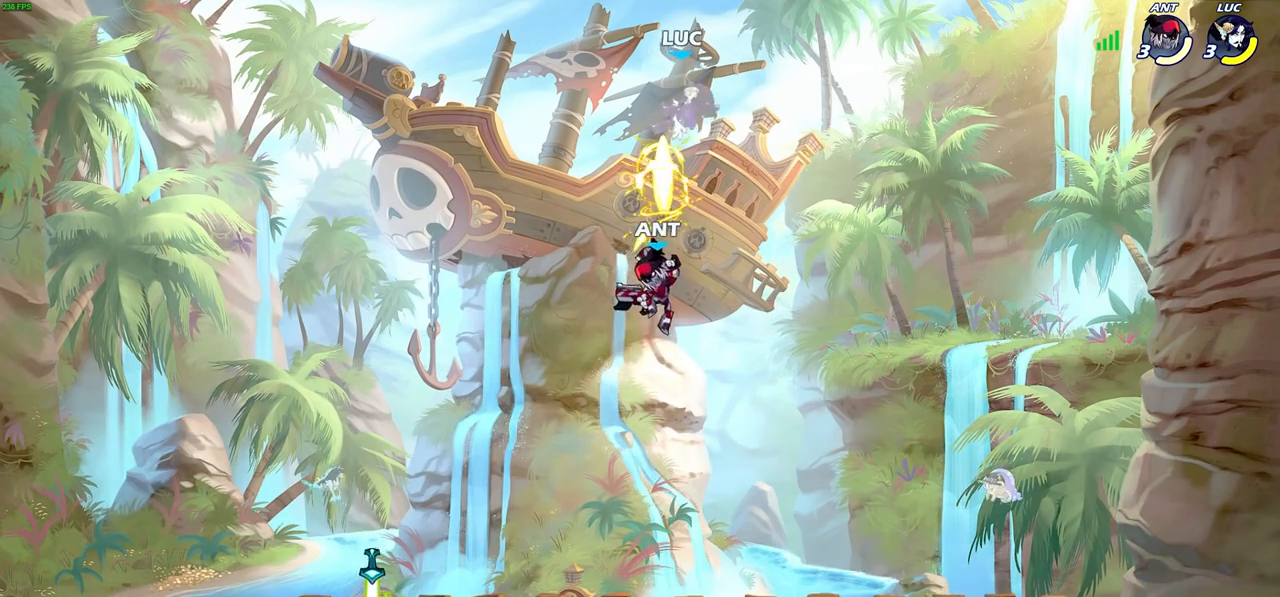
{"buttons": ["R2"], "left_stick": "down-left", "right_stick": "center", "events": [[233, "left_stick", "left"], [367, "left_stick", "down-left"], [467, "R2", "down"]]}
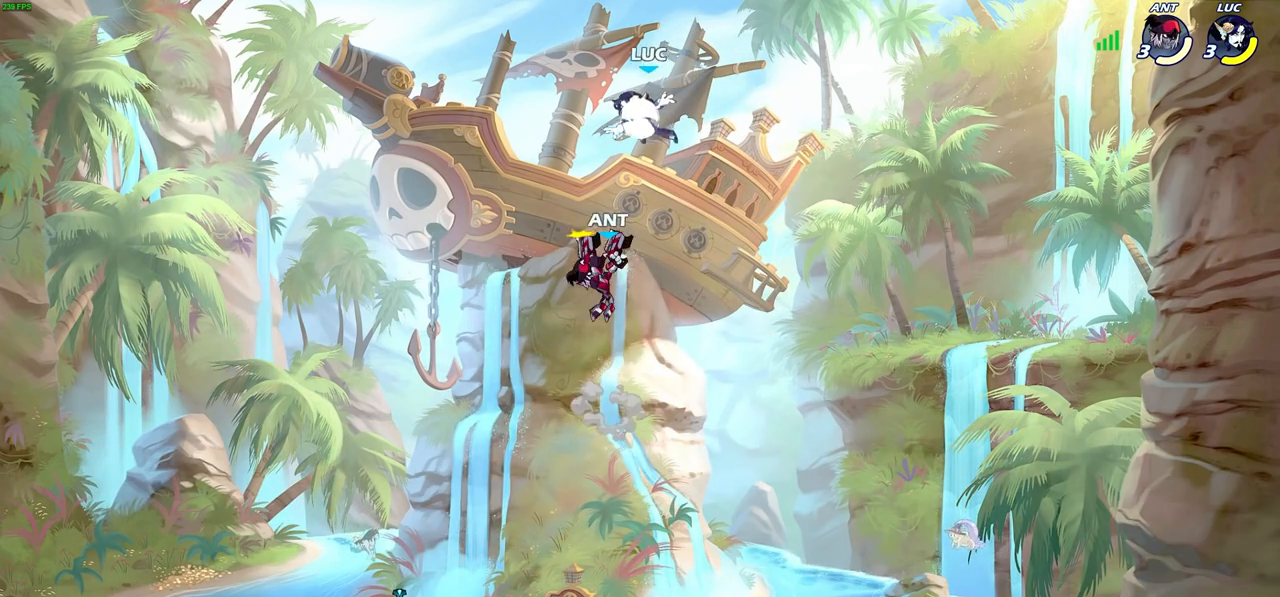
{"buttons": [], "left_stick": "right", "right_stick": "center", "events": [[200, "R2", "up"], [467, "left_stick", "right"]]}
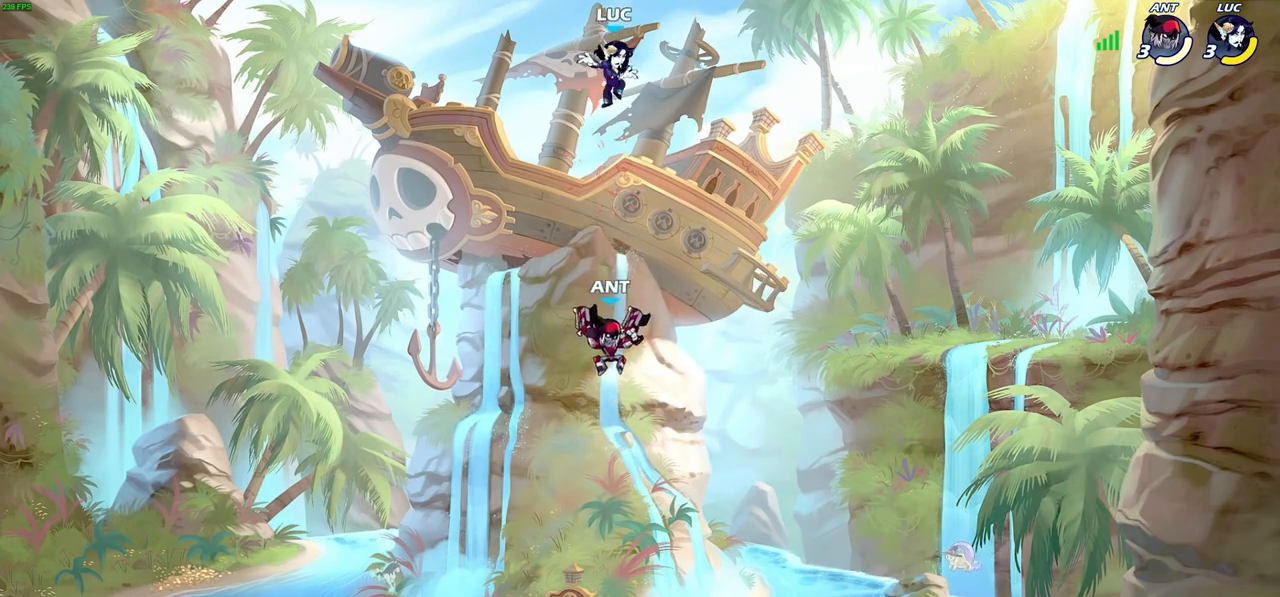
{"buttons": [], "left_stick": "down-right", "right_stick": "center", "events": [[83, "CROSS", "down"], [167, "CROSS", "up"], [300, "left_stick", "down-right"]]}
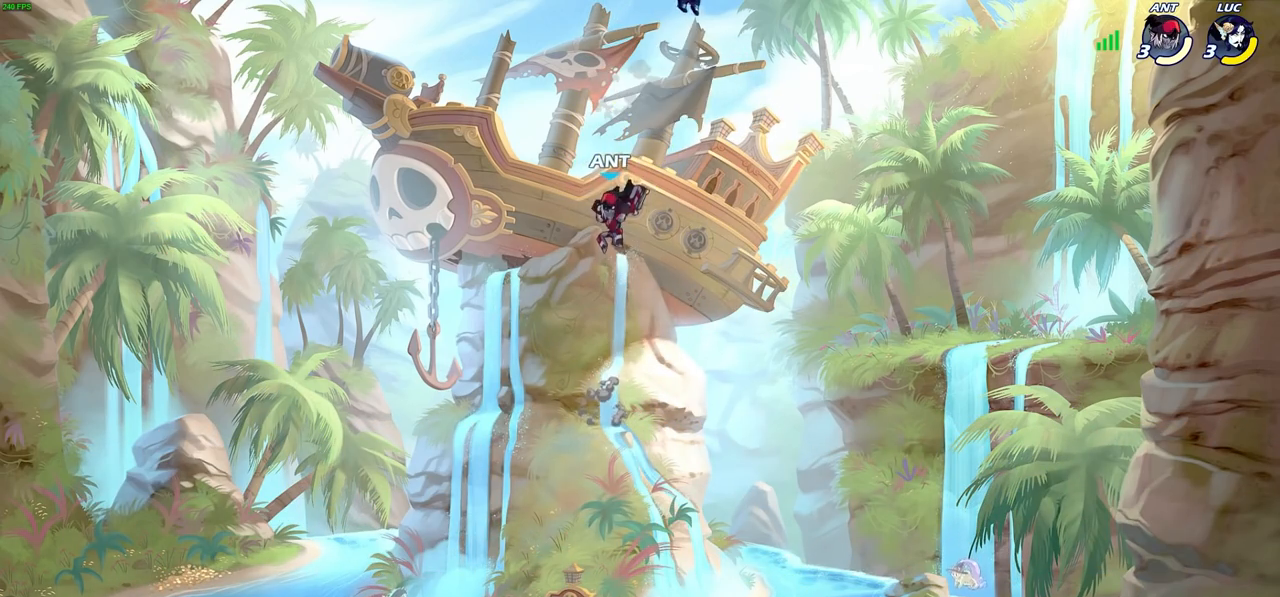
{"buttons": [], "left_stick": "down-left", "right_stick": "center", "events": [[50, "left_stick", "down-left"], [317, "left_stick", "down-right"], [467, "left_stick", "down-left"]]}